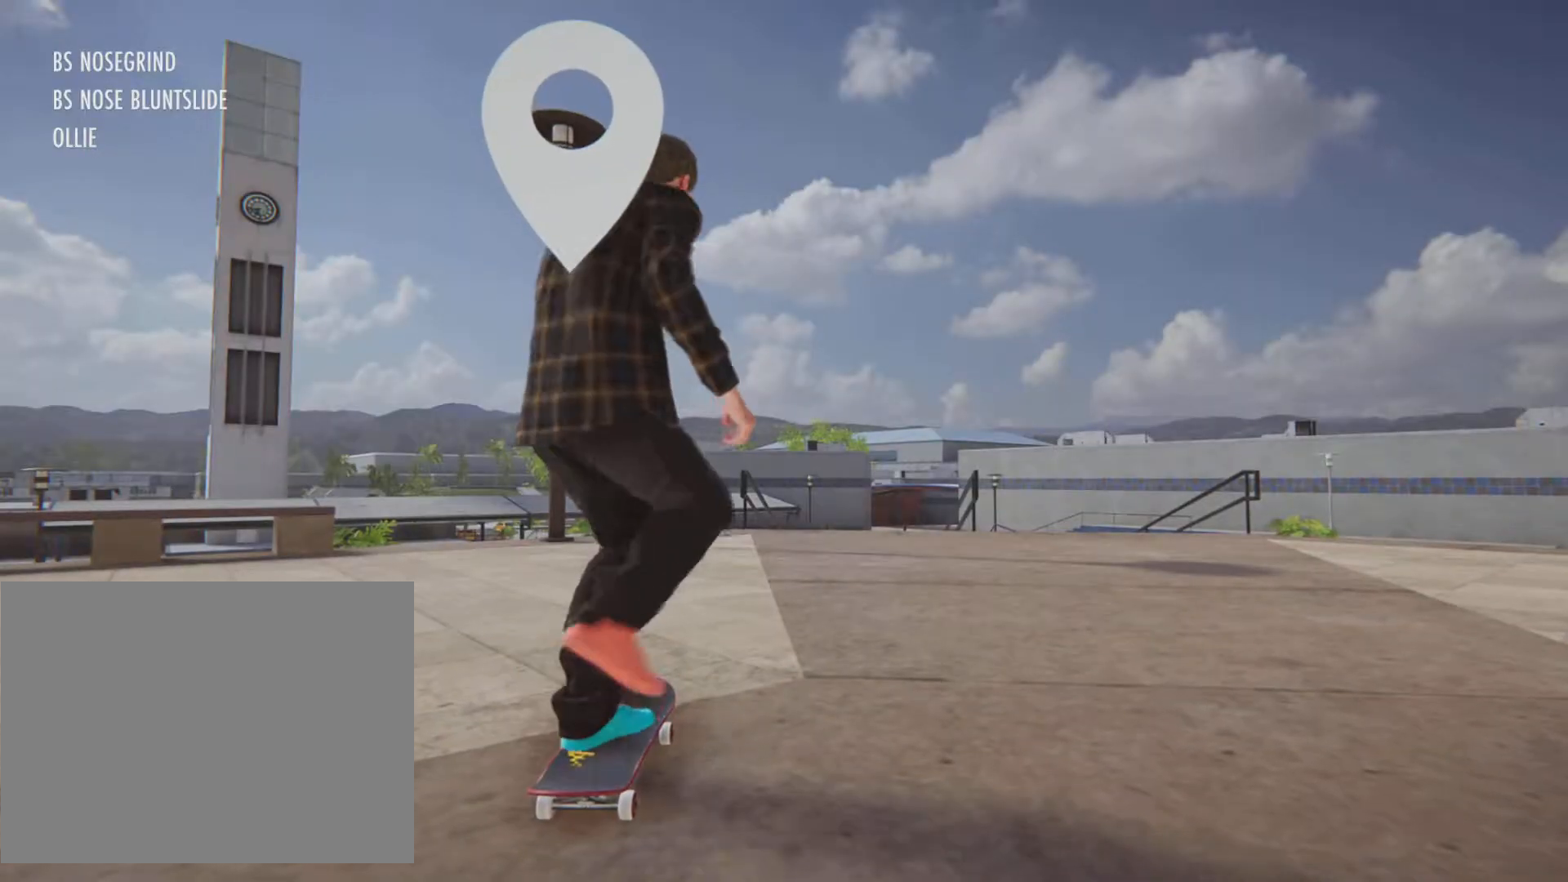
Gameplay with a controller (PlayStation layout); each line is a JSON object with the inputs held at the frame after it. "button_events" lists button changes between this image and that frame as [ms after this image, input, new state], when the widget could be followed in between (sticks are given only as held states). Not read: HOME L3 R3.
{"buttons": ["CROSS"], "left_stick": "center", "right_stick": "center", "button_events": []}
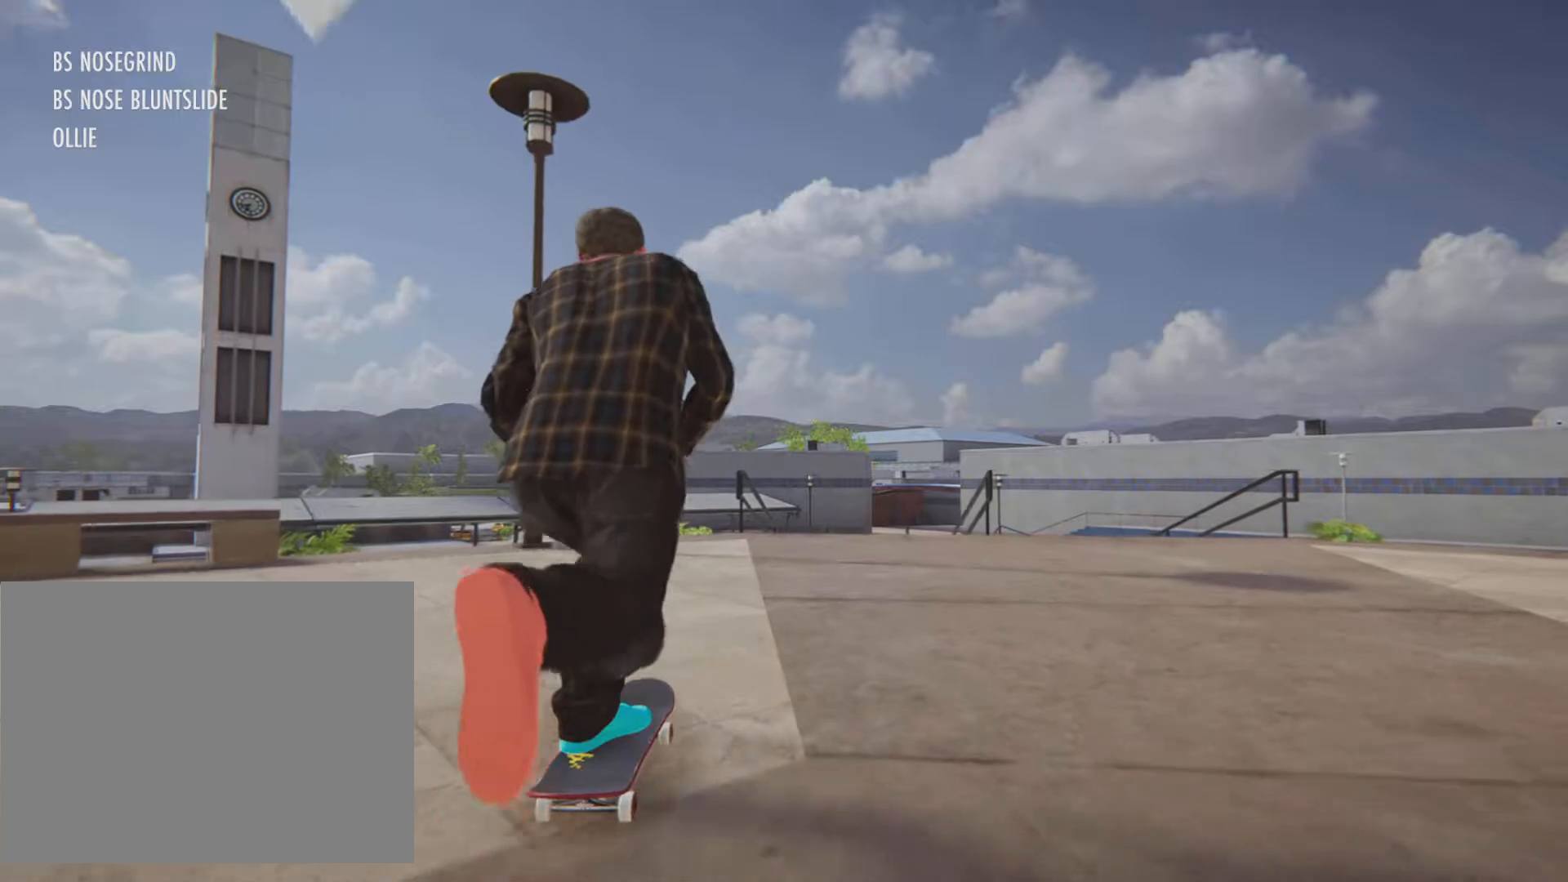
{"buttons": ["CROSS"], "left_stick": "center", "right_stick": "center", "button_events": []}
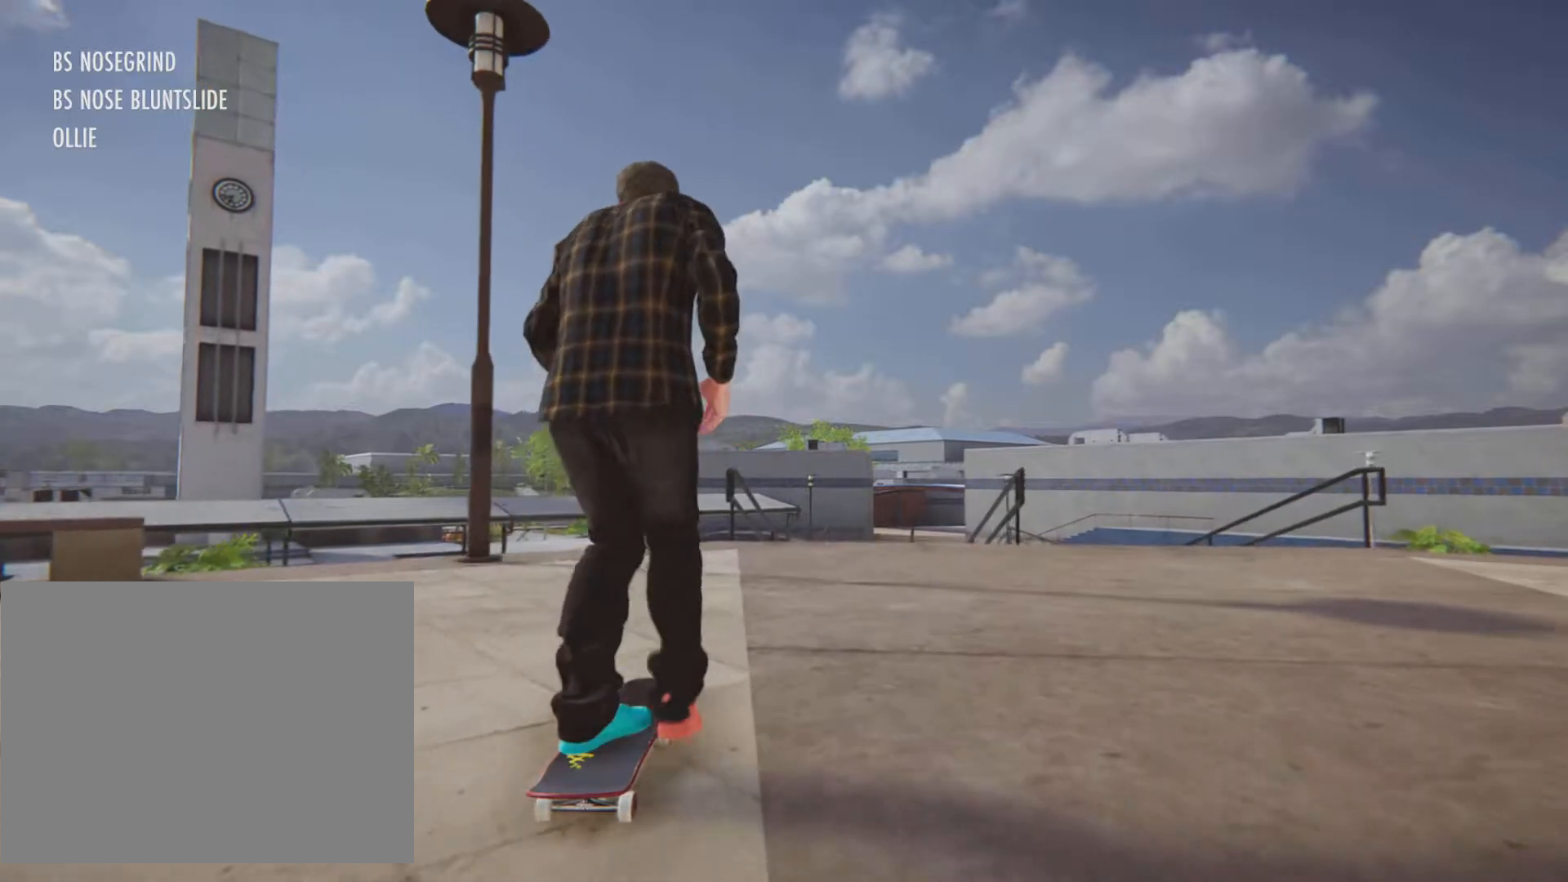
{"buttons": [], "left_stick": "center", "right_stick": "center", "button_events": [[50, "CROSS", "up"], [67, "L2", "down"], [150, "L2", "up"]]}
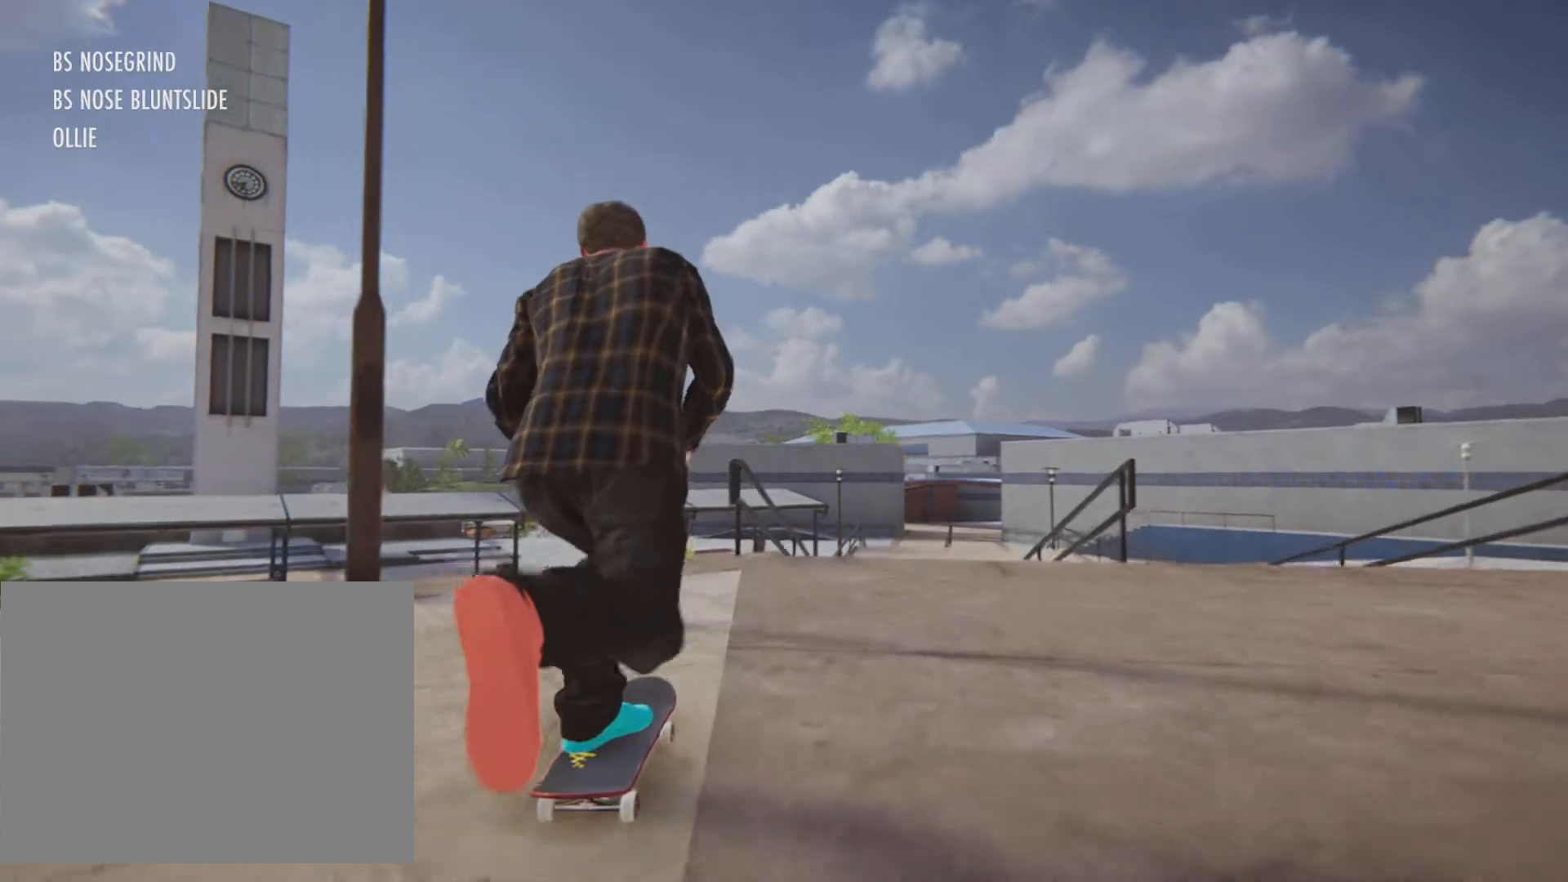
{"buttons": [], "left_stick": "center", "right_stick": "center"}
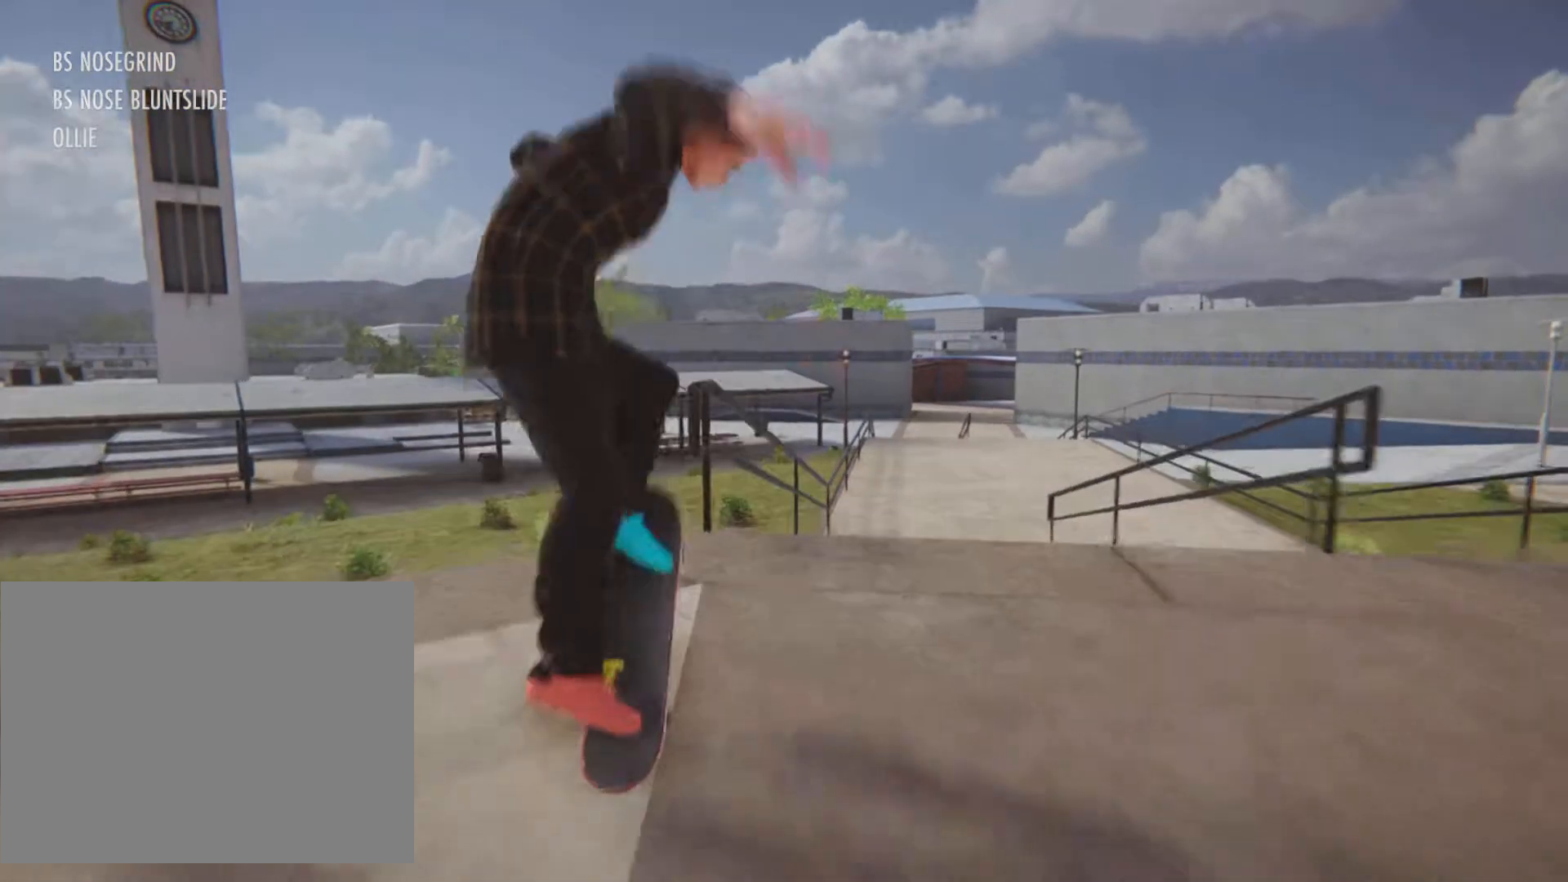
{"buttons": [], "left_stick": "up-right", "right_stick": "up"}
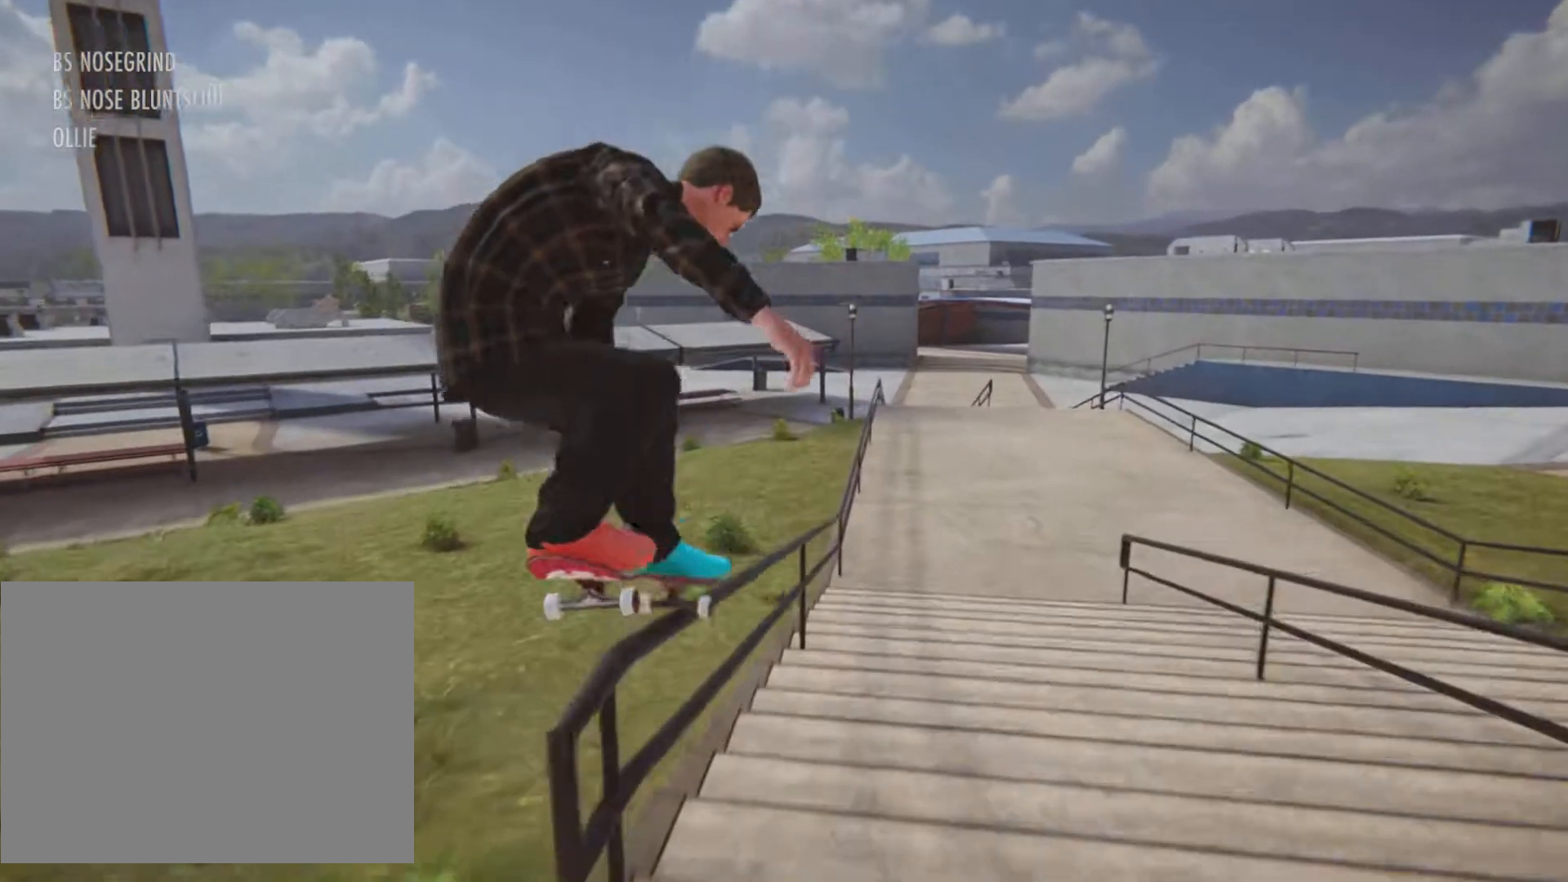
{"buttons": [], "left_stick": "up-right", "right_stick": "up"}
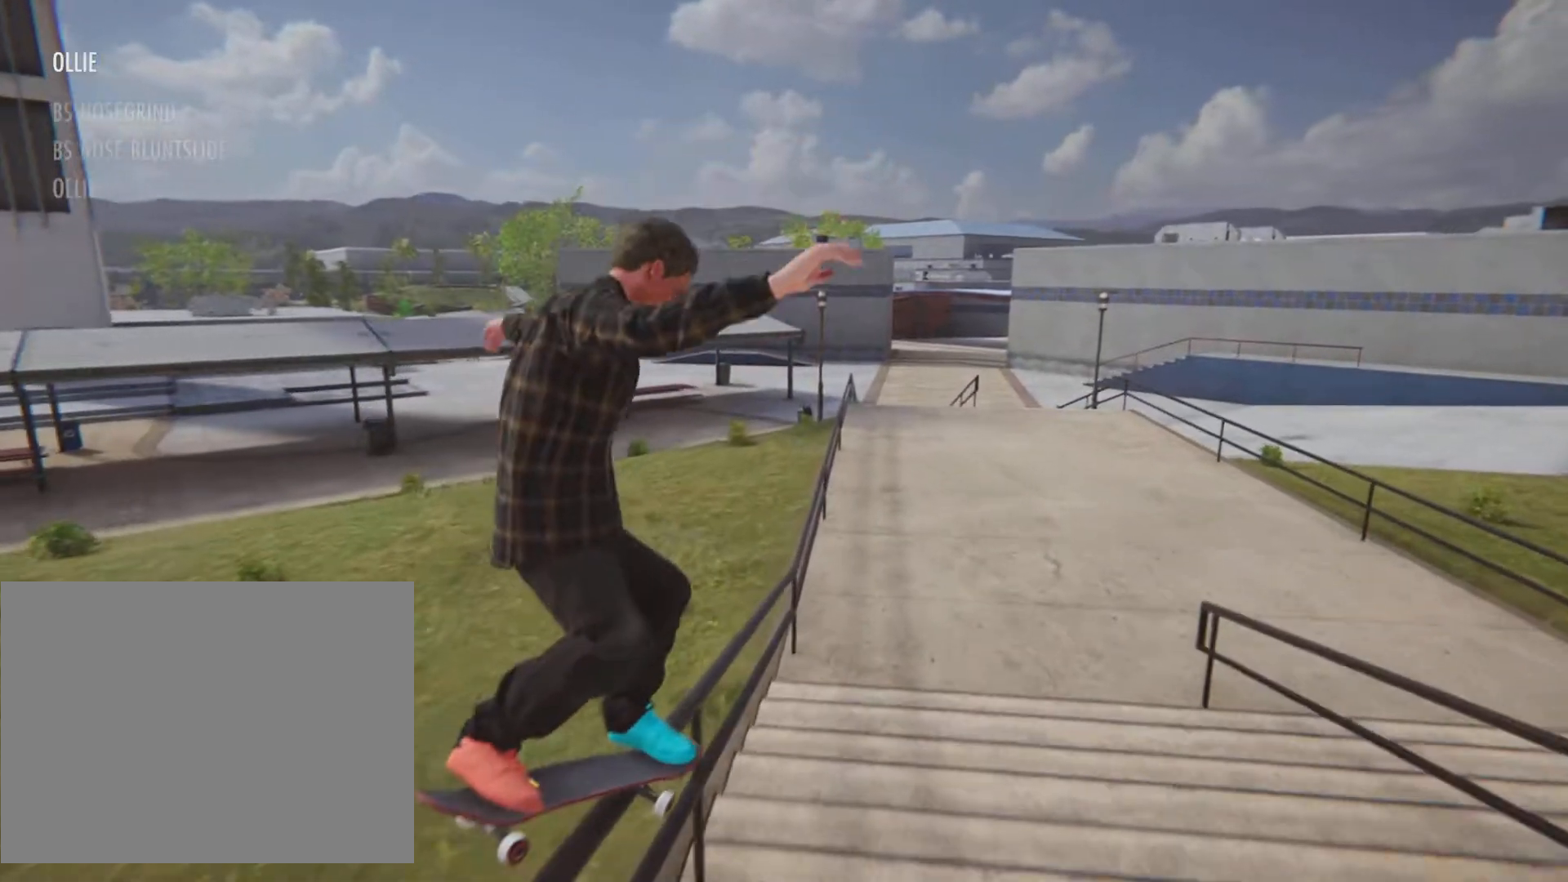
{"buttons": [], "left_stick": "up", "right_stick": "up", "button_events": []}
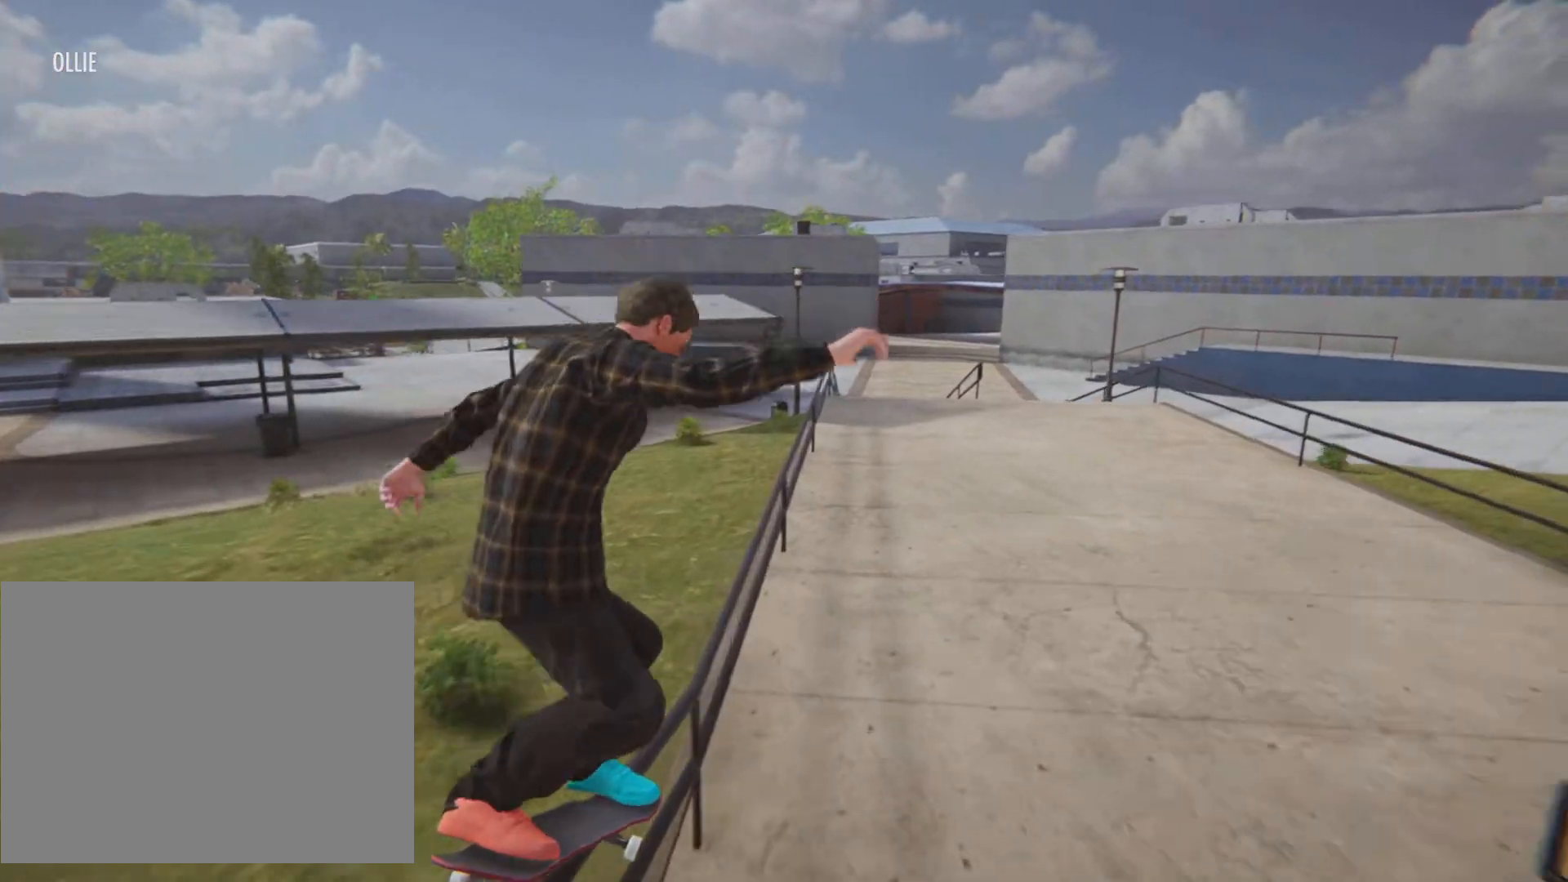
{"buttons": [], "left_stick": "up", "right_stick": "up", "button_events": []}
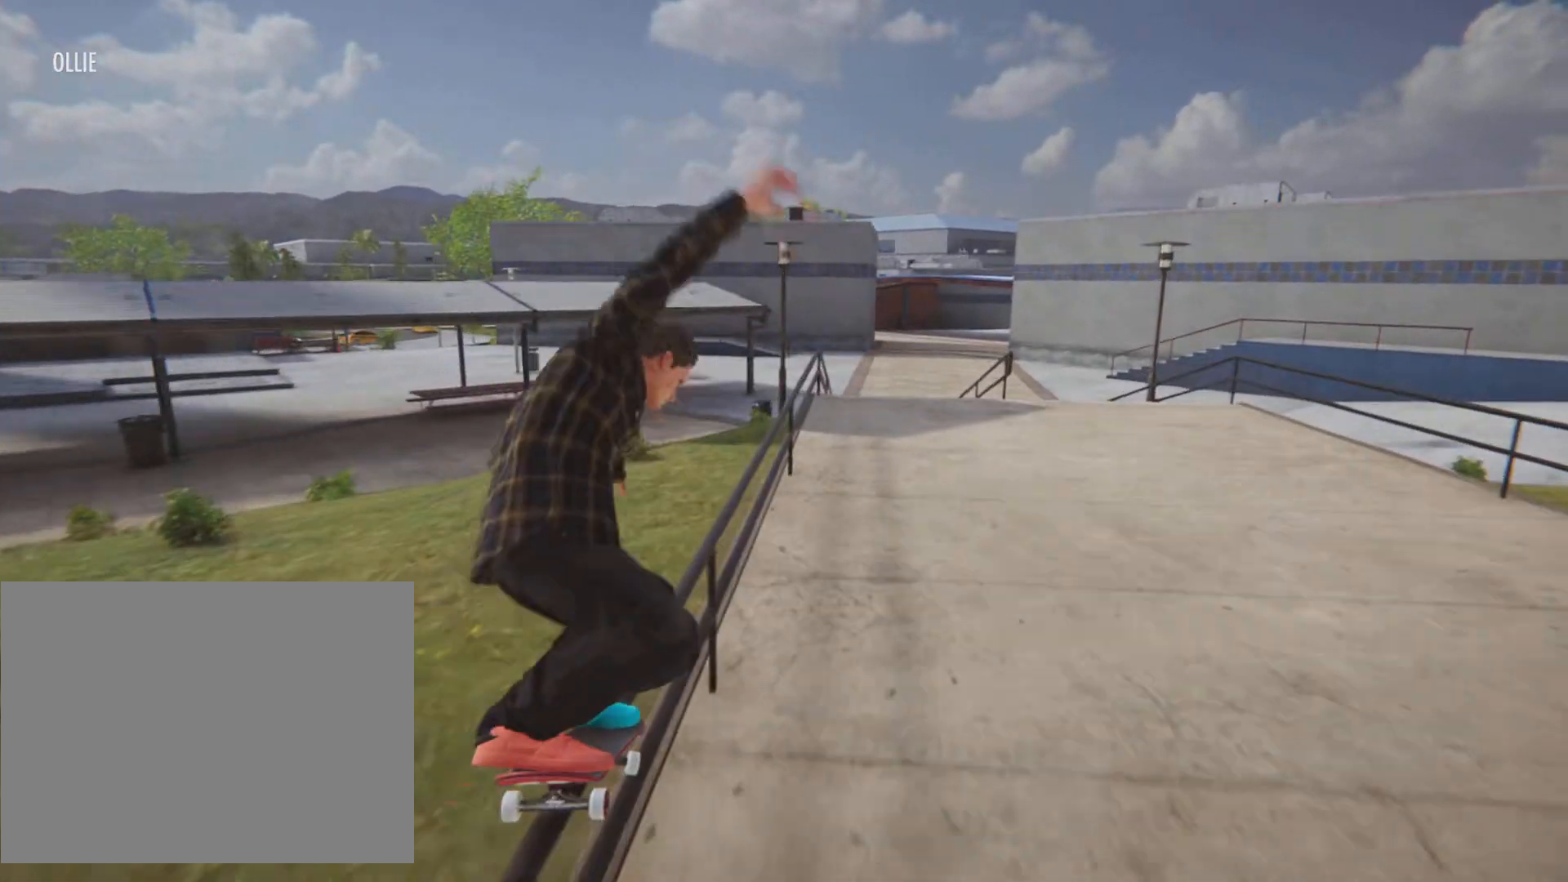
{"buttons": [], "left_stick": "up", "right_stick": "up", "button_events": []}